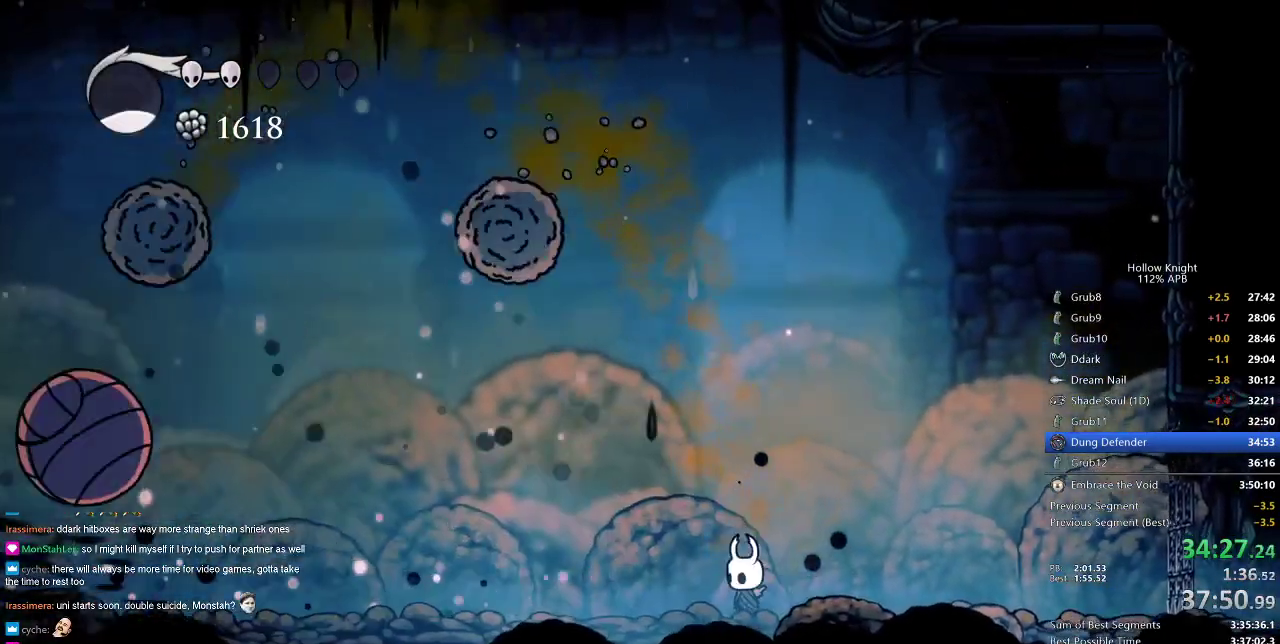
Gameplay with keyboard; each line is a JSON object with the keys held at the frame after it. "events" lists presses ("down") and releases ("up") of "cdash", "dash", "dnail", "down", "heal", "inv", "jump", "left", "nail", "right", "spell" and "up" between this image and that frame as [ms after this image, input, new state], when the widget could be followed in between. No other keys are recorded. Mouse input is not recorded. Key names are as the overlay labels them; some are game actions (e.g. jump) rather than physical keys.
{"keys": ["left"], "events": [[133, "left", "down"]]}
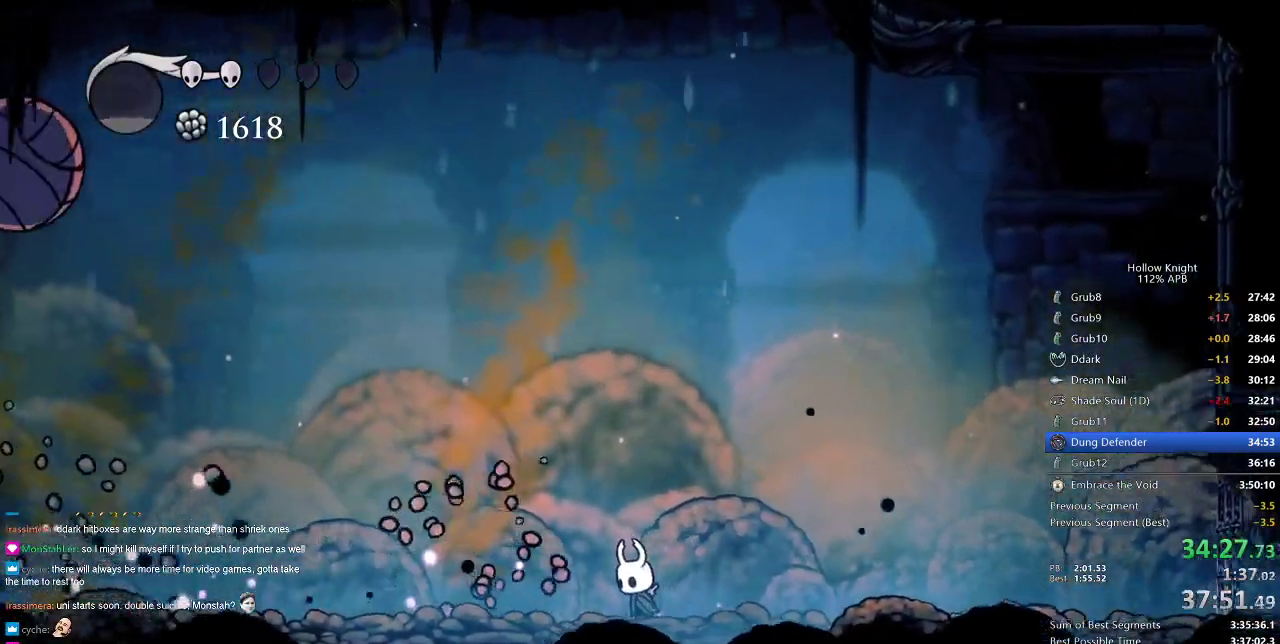
{"keys": ["right"], "events": [[17, "left", "up"], [384, "right", "down"]]}
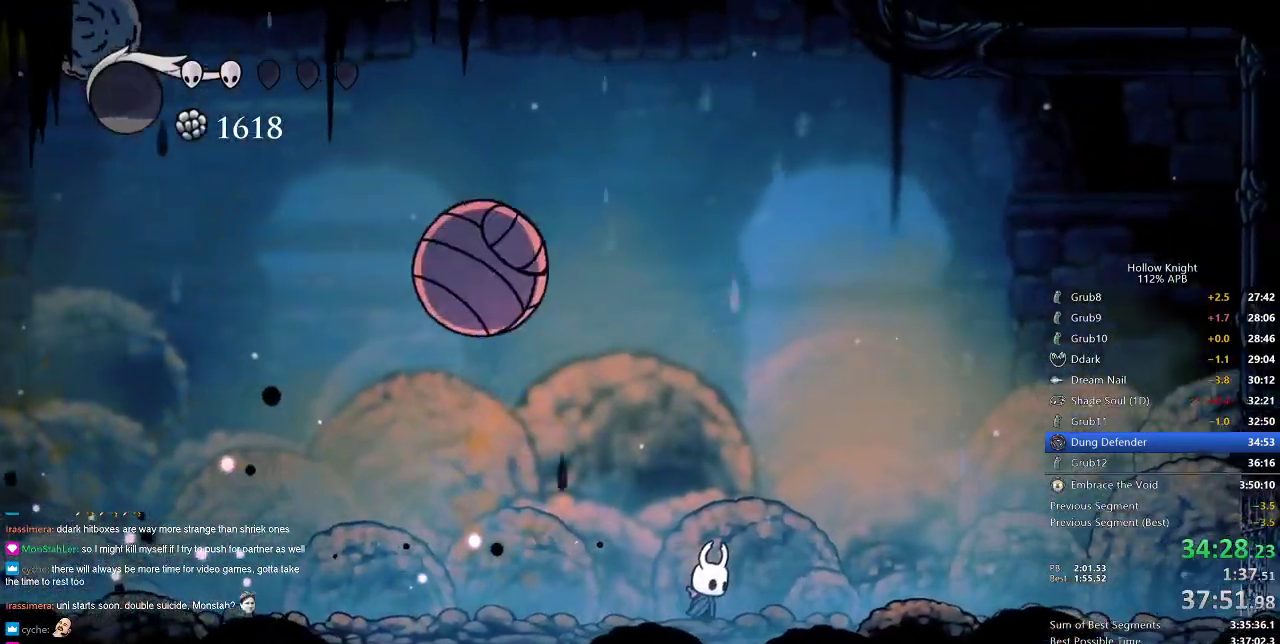
{"keys": ["right"], "events": [[16, "left", "down"], [117, "left", "up"], [117, "nail", "down"], [267, "nail", "up"]]}
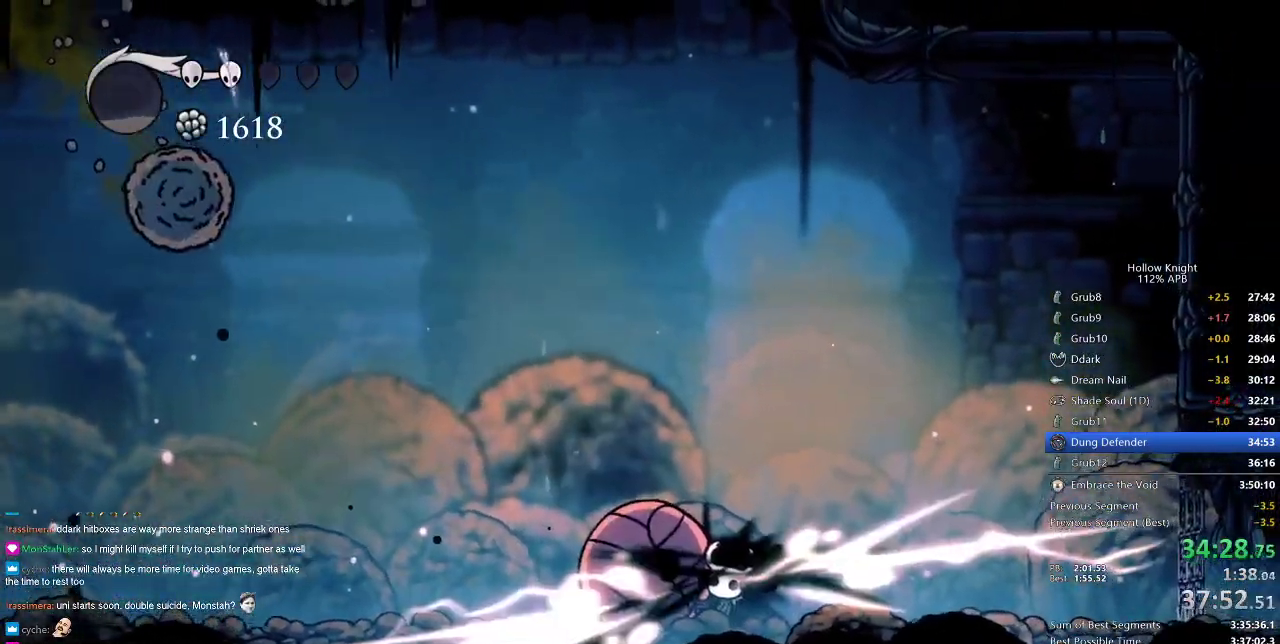
{"keys": ["left", "up"], "events": [[184, "left", "down"], [184, "right", "up"], [334, "up", "down"], [384, "left", "up"], [484, "left", "down"]]}
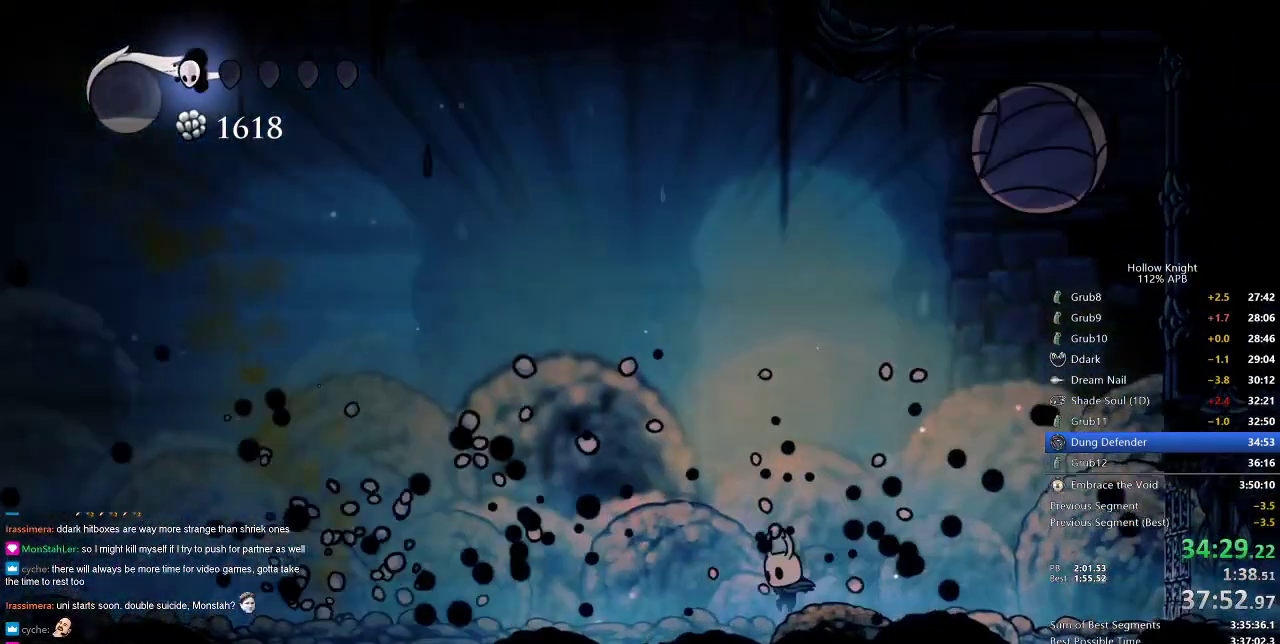
{"keys": ["left"], "events": [[267, "up", "up"]]}
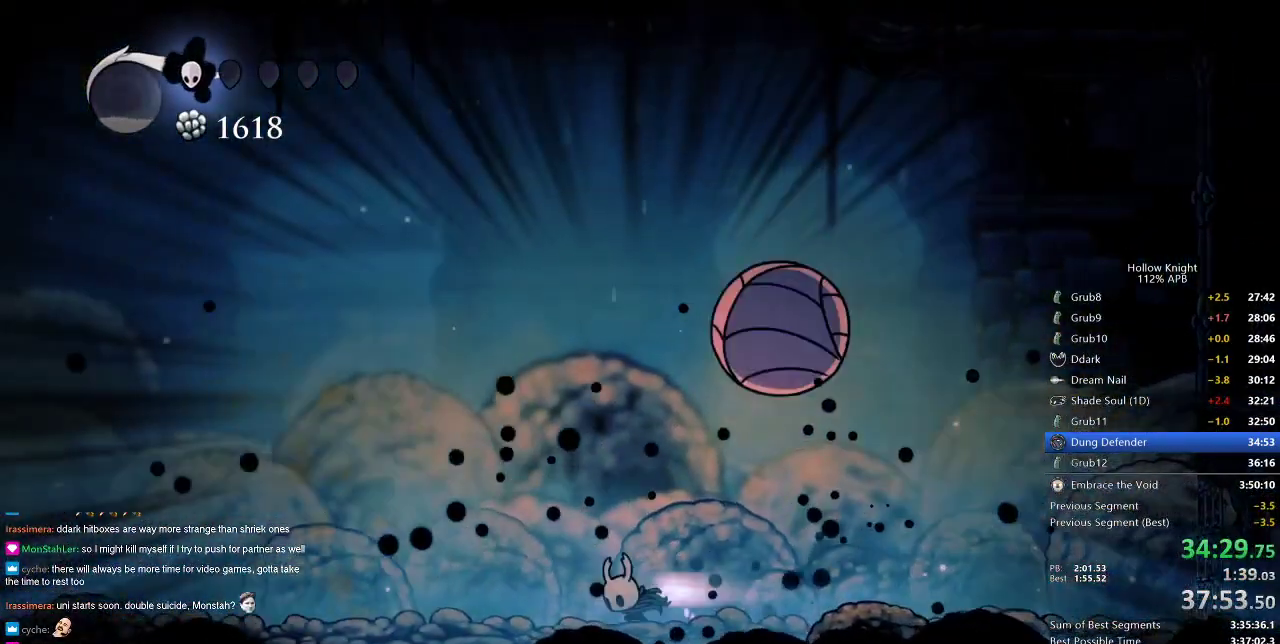
{"keys": ["right"], "events": [[34, "dash", "down"], [167, "dash", "up"], [451, "left", "up"], [451, "right", "down"]]}
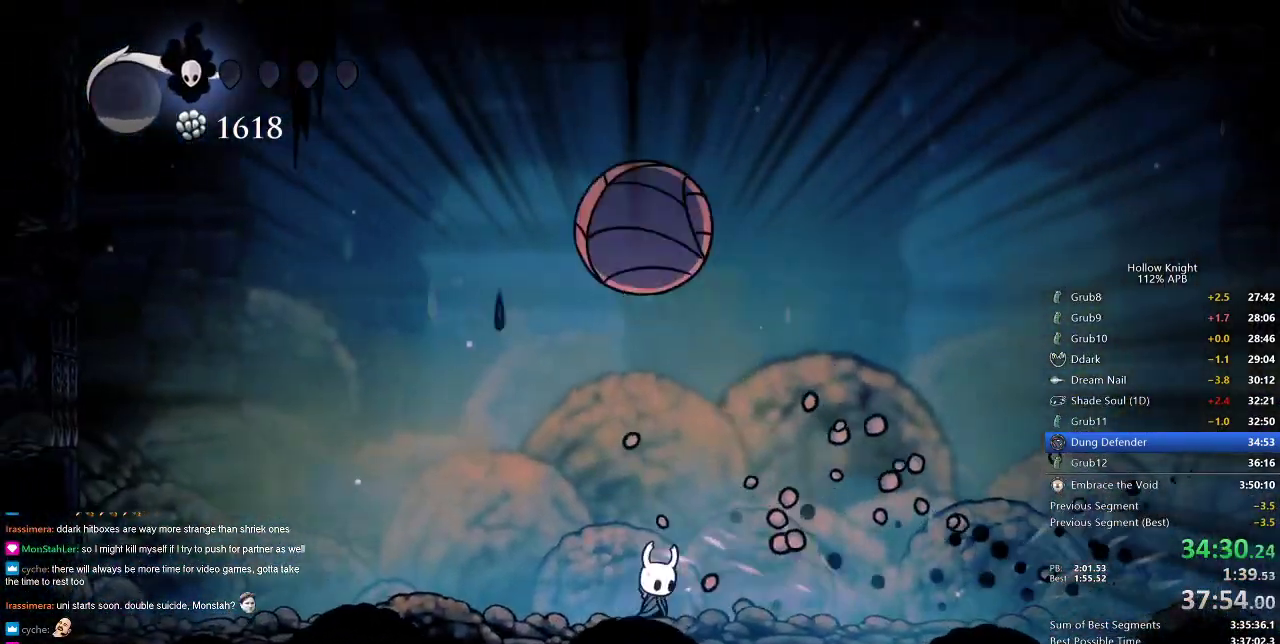
{"keys": [], "events": [[150, "left", "down"], [183, "right", "up"], [484, "left", "up"]]}
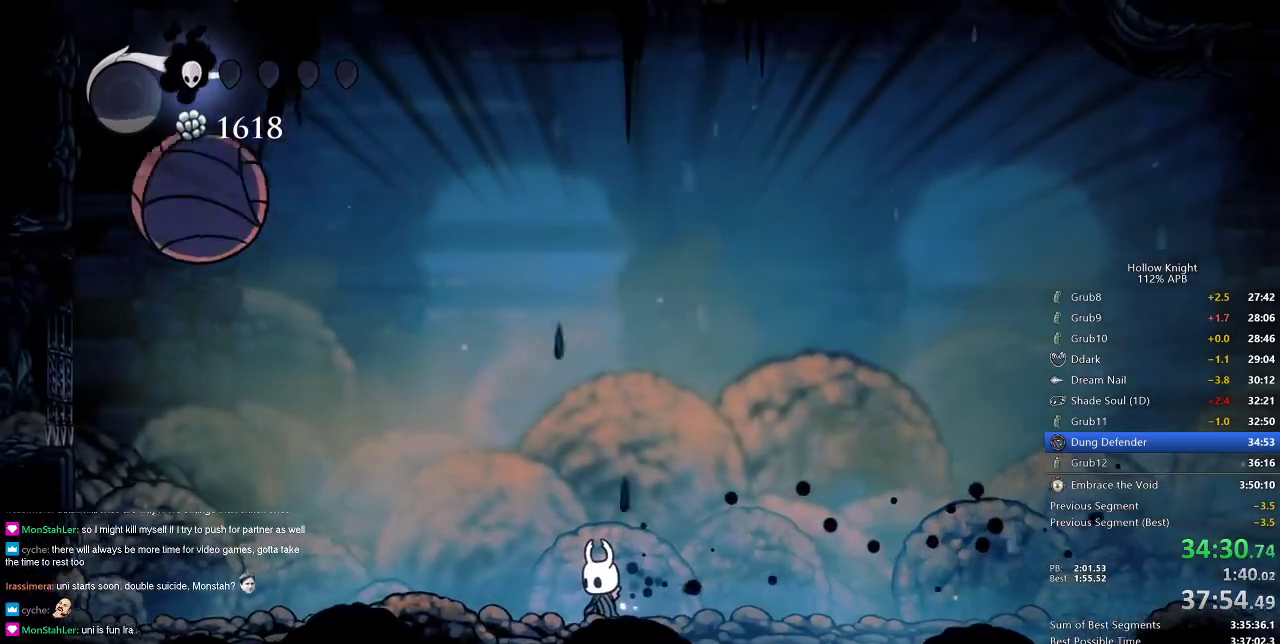
{"keys": ["right"], "events": [[401, "right", "down"]]}
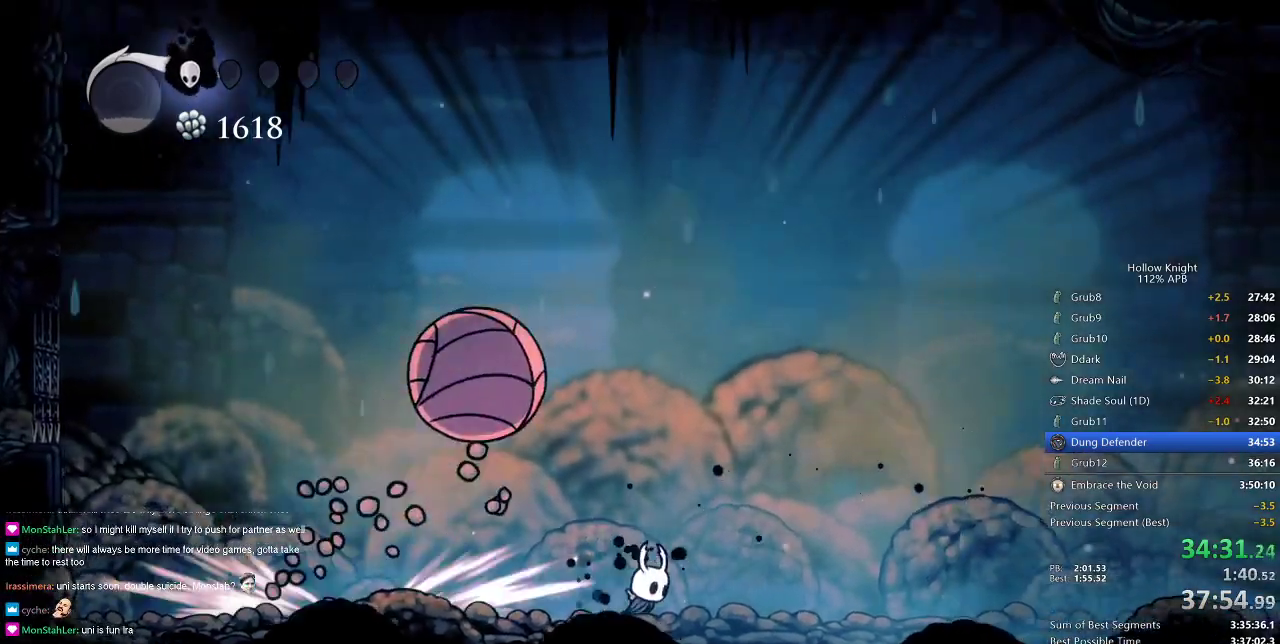
{"keys": ["jump", "right"], "events": [[150, "left", "down"], [183, "right", "up"], [317, "right", "down"], [367, "left", "up"], [467, "jump", "down"]]}
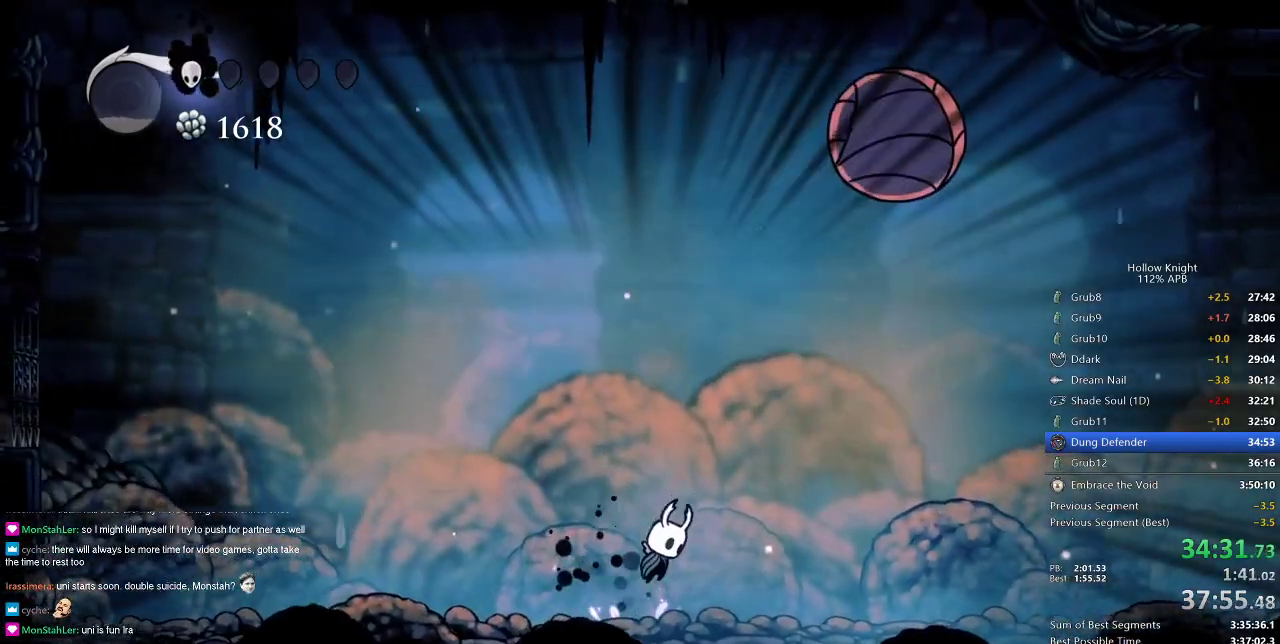
{"keys": [], "events": [[200, "jump", "up"], [234, "spell", "down"], [351, "right", "up"], [351, "spell", "up"]]}
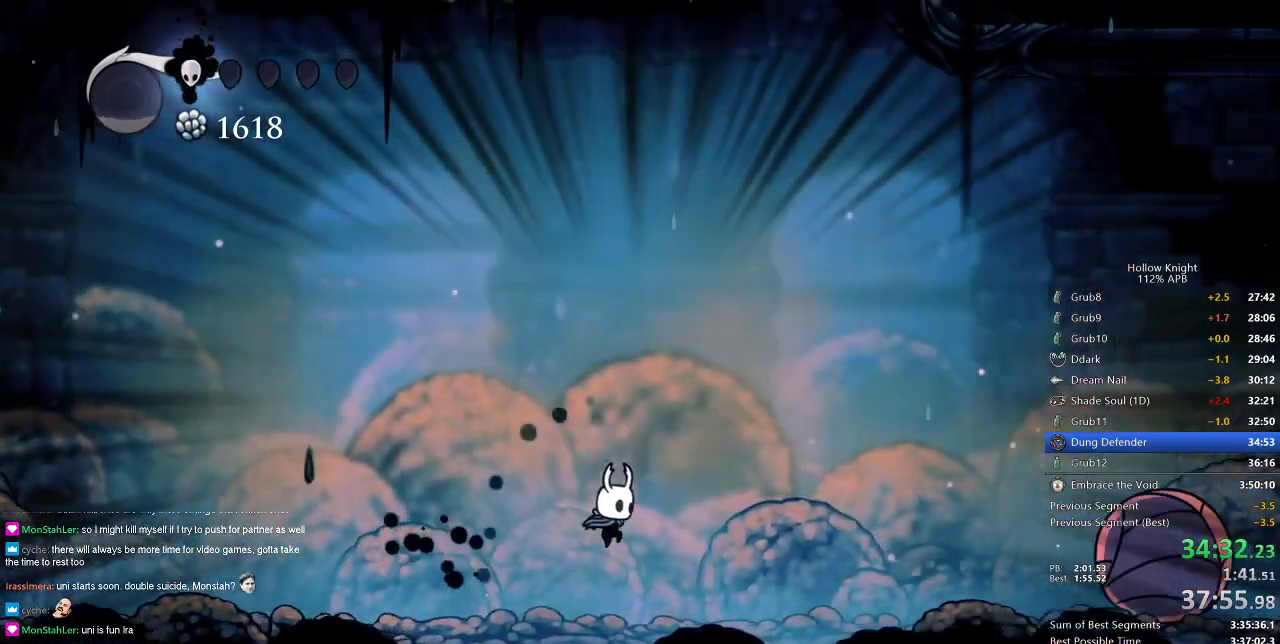
{"keys": ["right"], "events": [[433, "right", "down"]]}
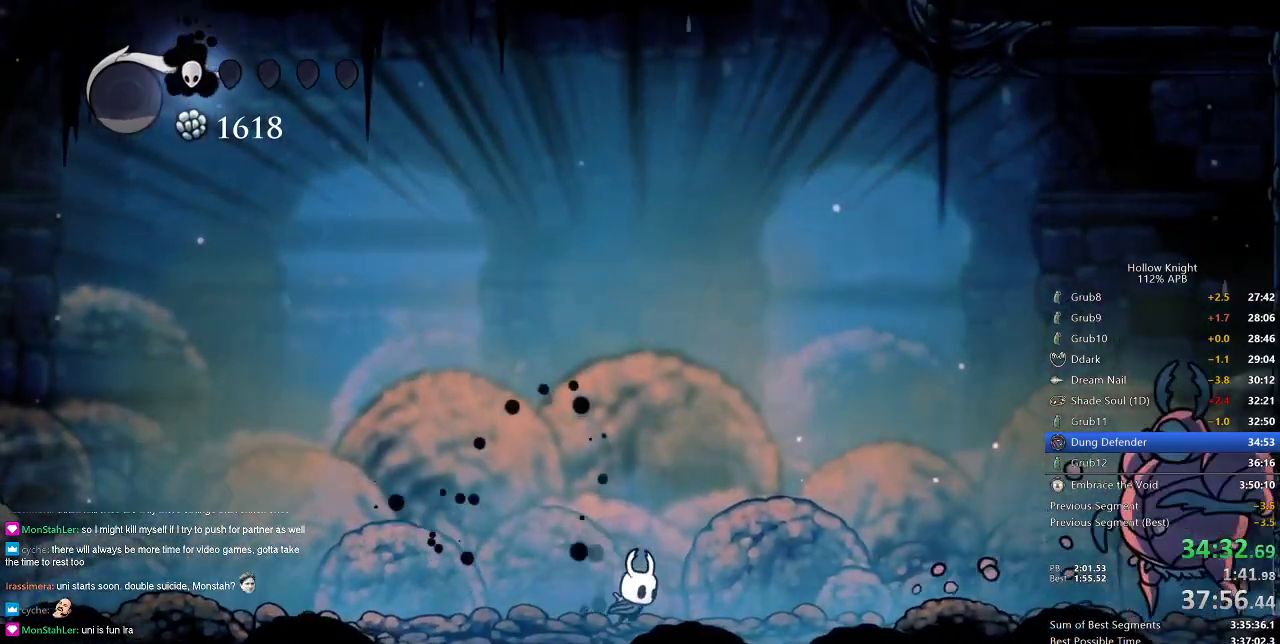
{"keys": ["right"], "events": [[150, "dash", "down"], [250, "dash", "up"]]}
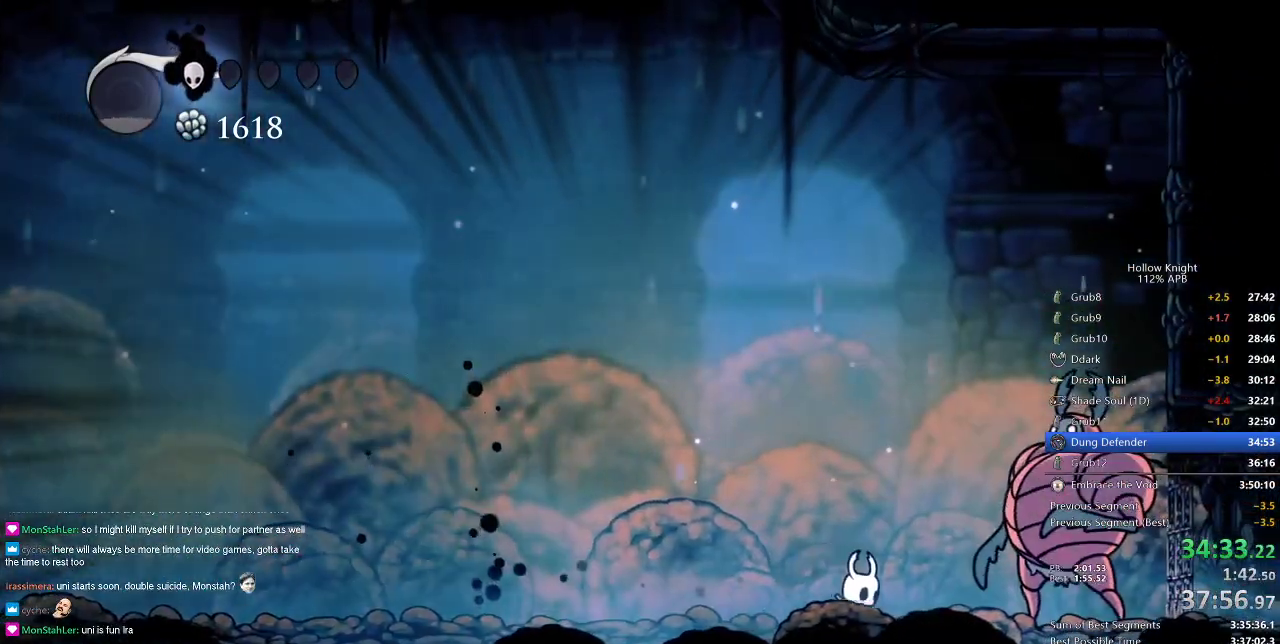
{"keys": [], "events": [[134, "nail", "down"], [234, "nail", "up"], [234, "right", "up"]]}
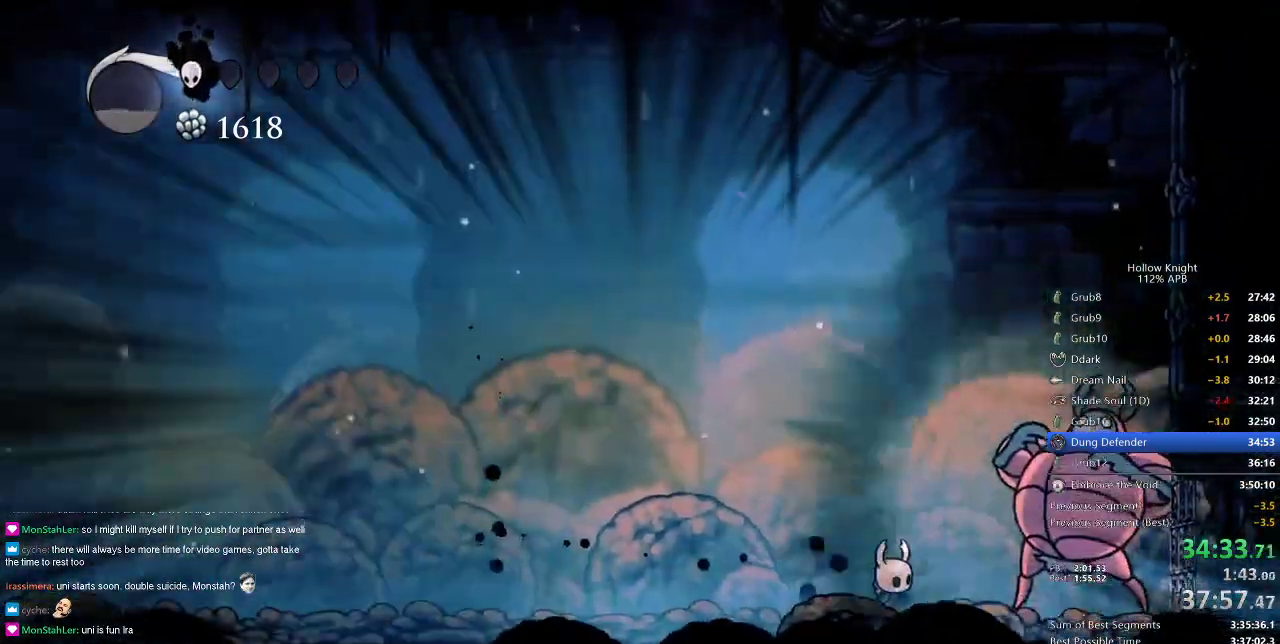
{"keys": ["left"], "events": [[16, "left", "down"], [283, "left", "up"], [433, "left", "down"]]}
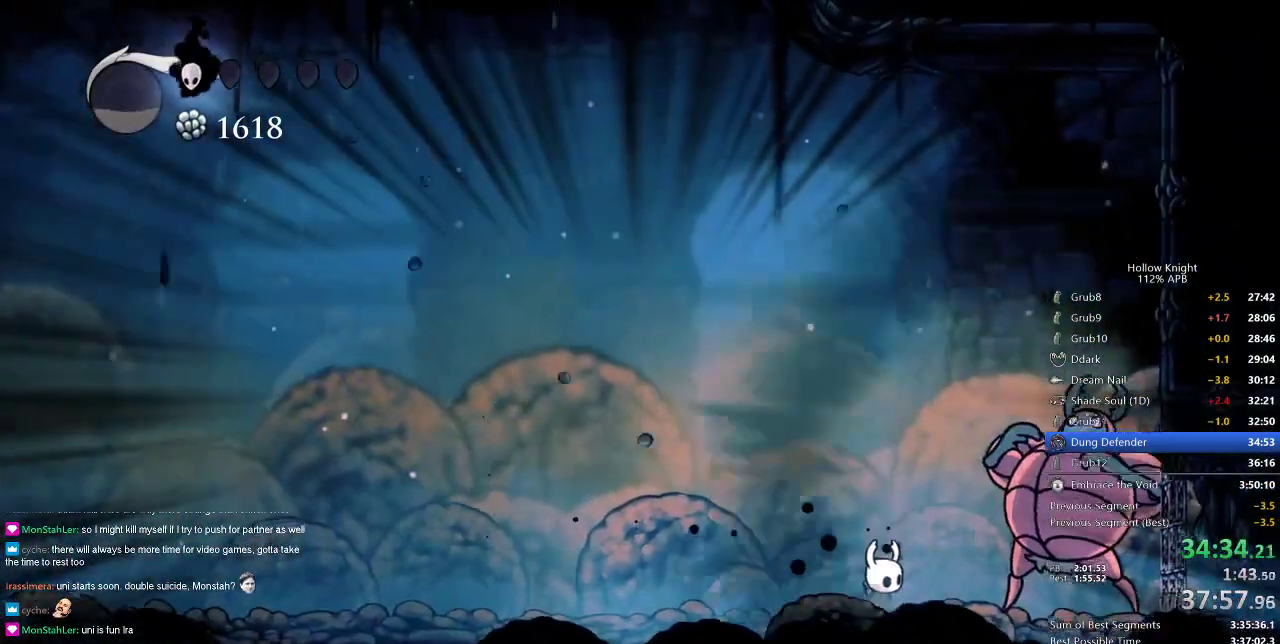
{"keys": ["left"], "events": []}
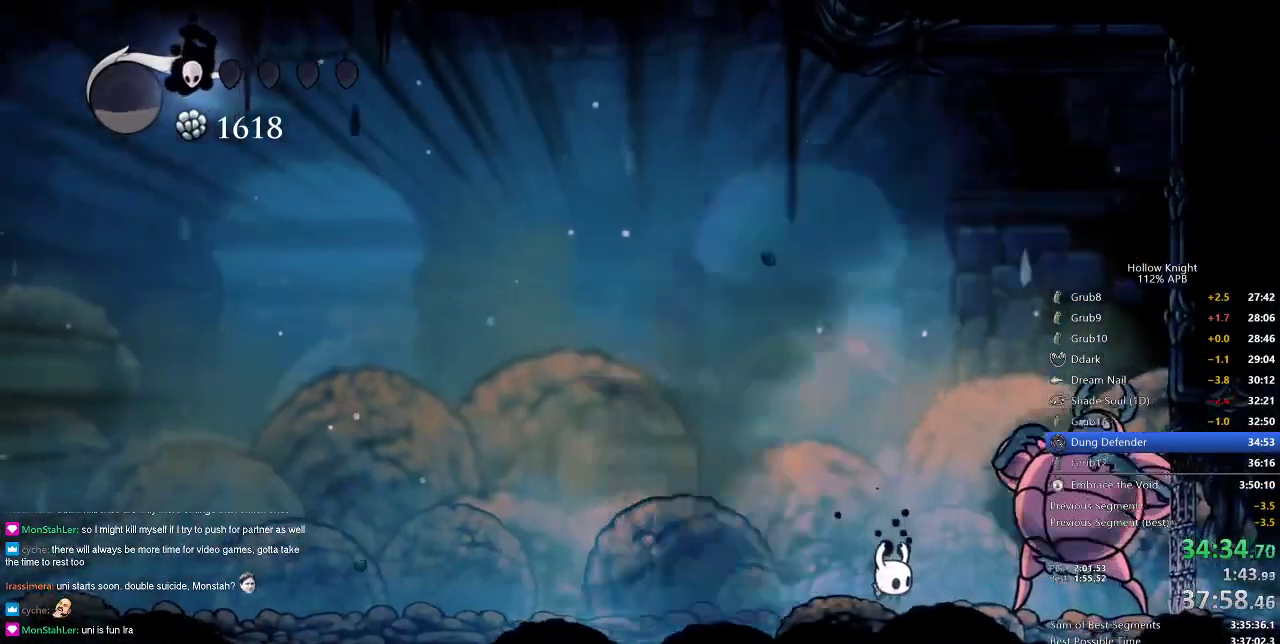
{"keys": [], "events": [[33, "left", "up"]]}
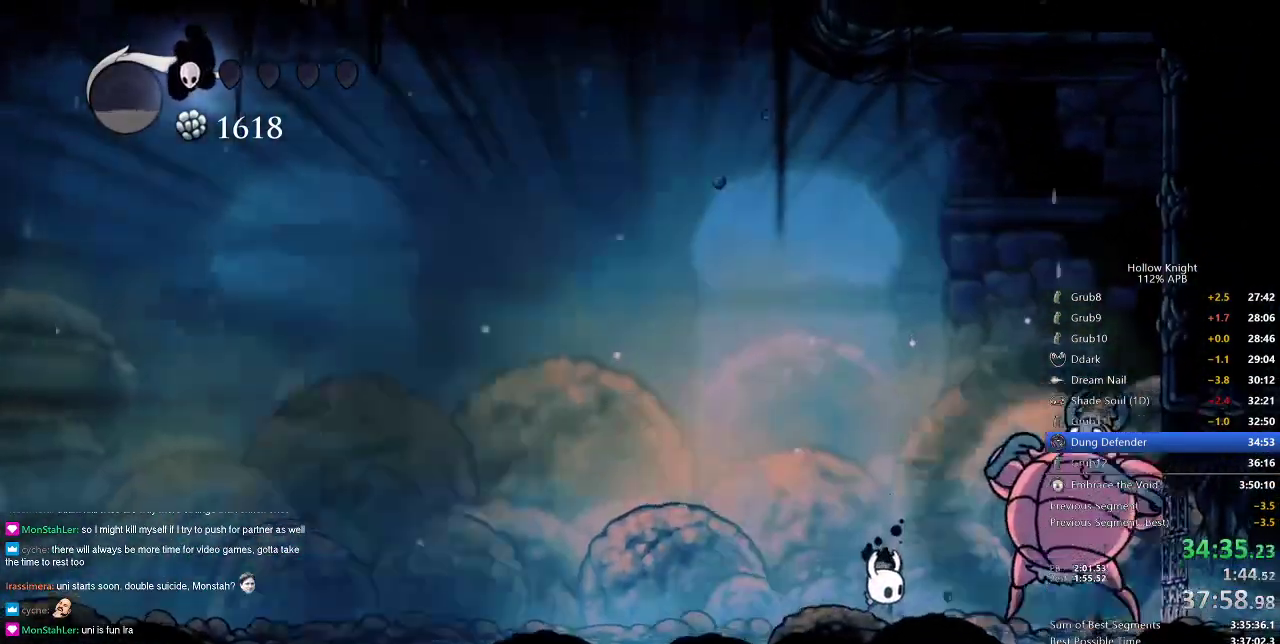
{"keys": [], "events": []}
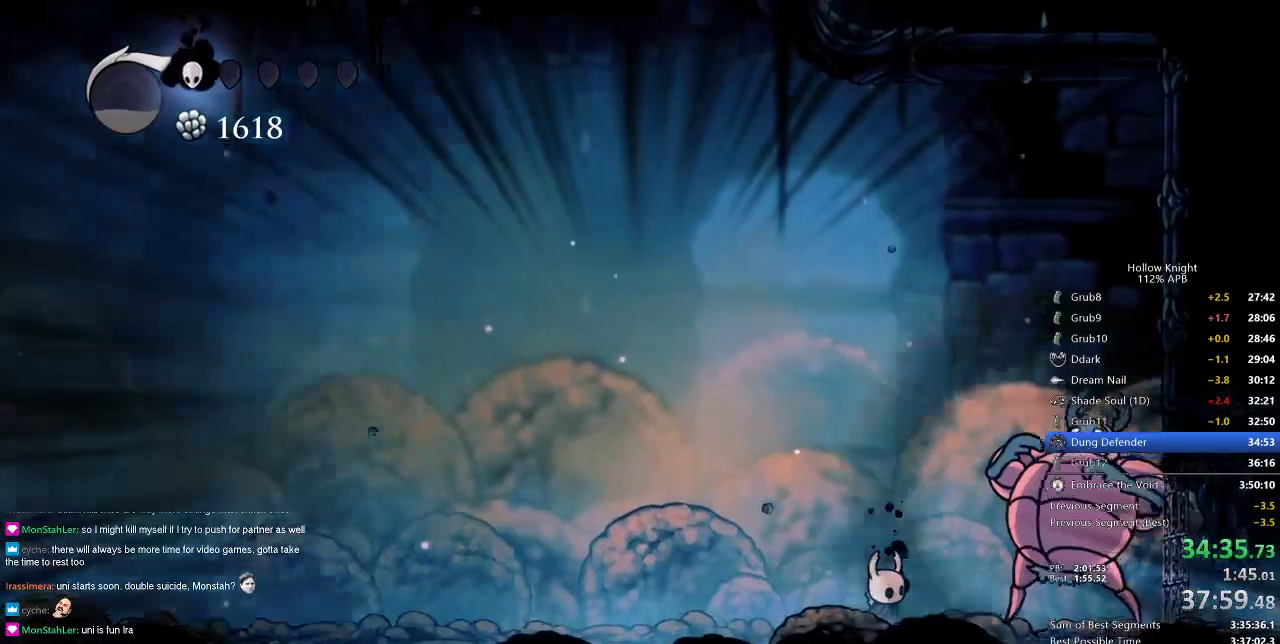
{"keys": [], "events": [[116, "nail", "down"], [166, "nail", "up"], [233, "nail", "down"], [333, "nail", "up"]]}
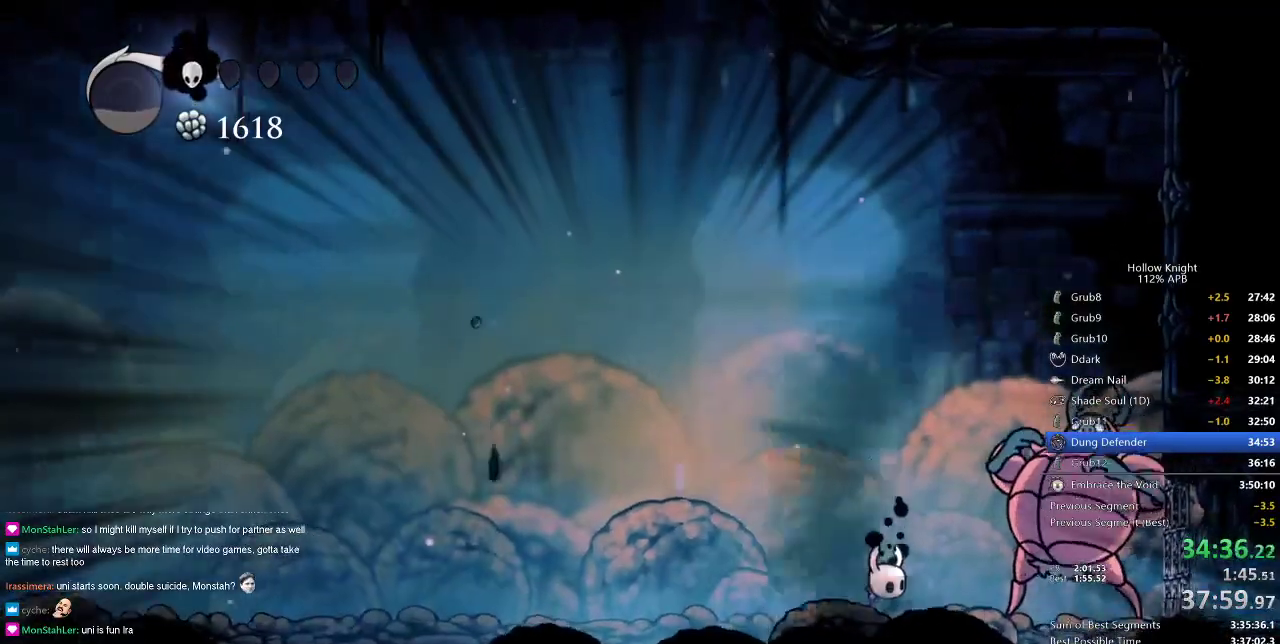
{"keys": ["left"], "events": [[17, "dash", "down"], [67, "dash", "up"], [317, "dash", "down"], [317, "left", "down"], [384, "dash", "up"], [434, "dash", "down"], [484, "dash", "up"]]}
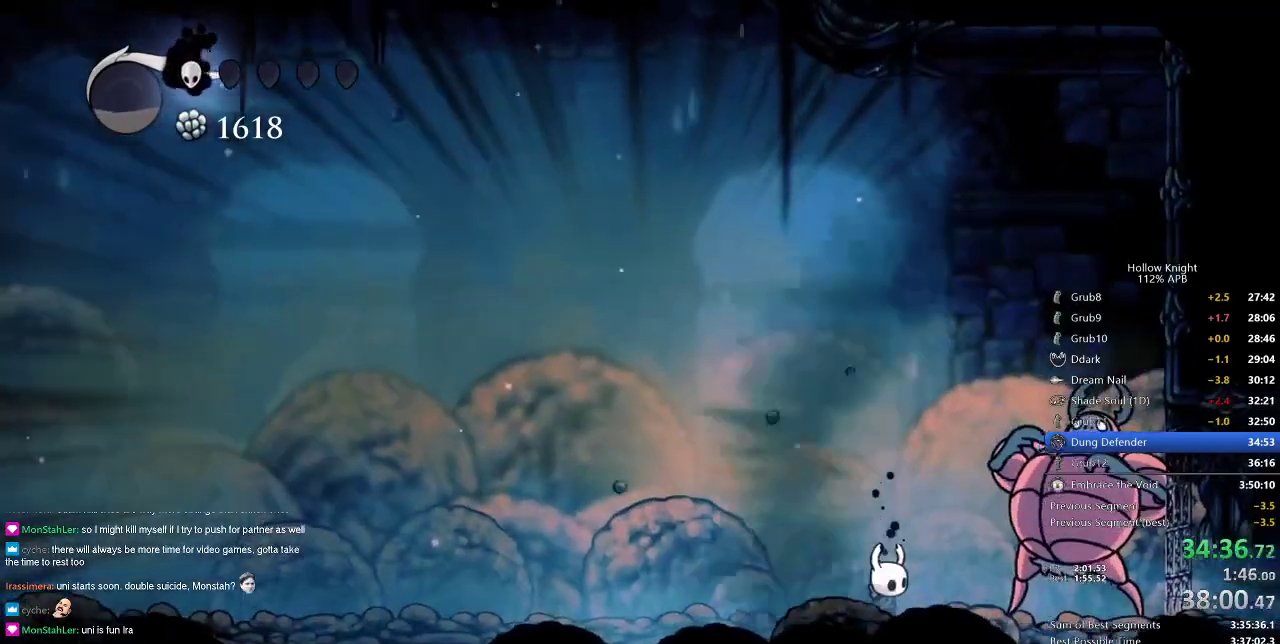
{"keys": ["dash", "left"], "events": [[83, "dash", "down"], [133, "dash", "up"], [233, "dash", "down"], [266, "dash", "up"], [367, "dash", "down"], [400, "dash", "up"], [467, "dash", "down"]]}
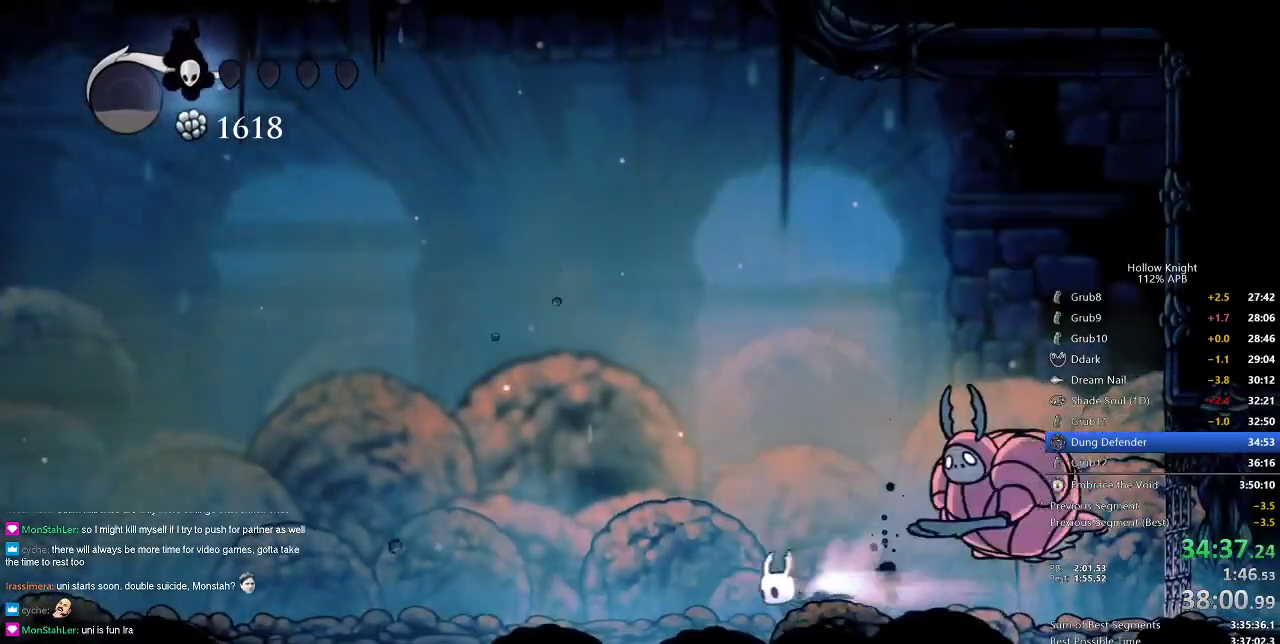
{"keys": ["down"], "events": [[50, "dash", "up"], [100, "dash", "down"], [134, "dash", "up"], [300, "down", "down"], [334, "left", "up"], [384, "spell", "down"], [434, "spell", "up"]]}
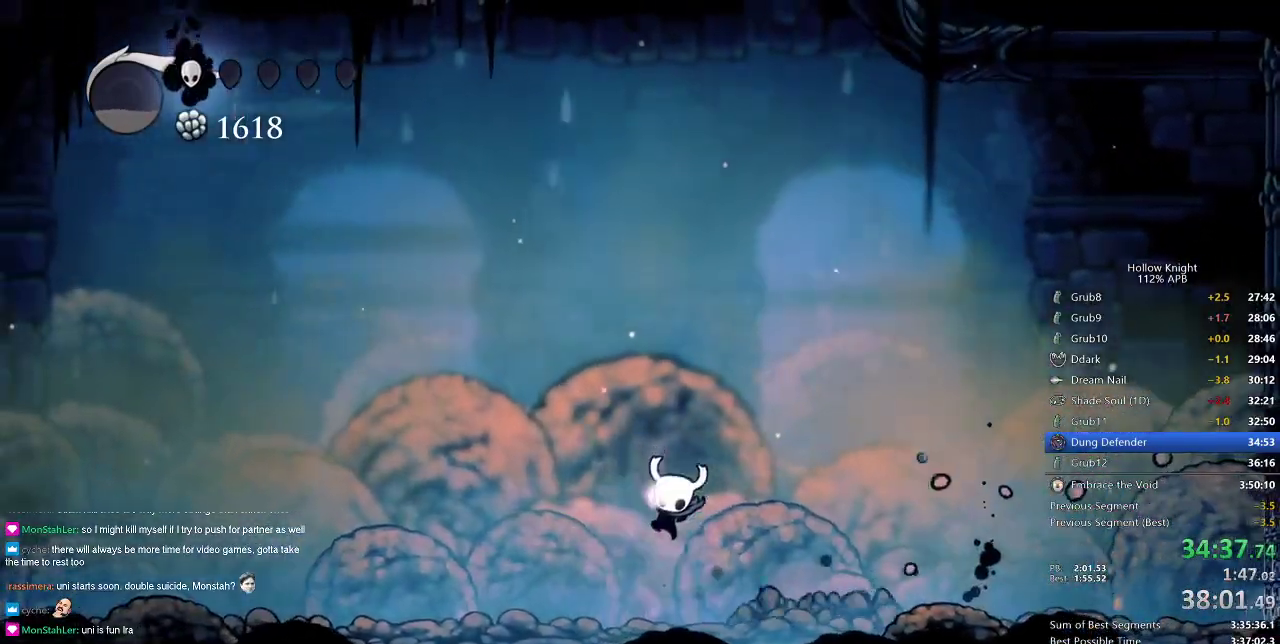
{"keys": [], "events": [[16, "spell", "down"], [116, "spell", "up"], [216, "down", "up"]]}
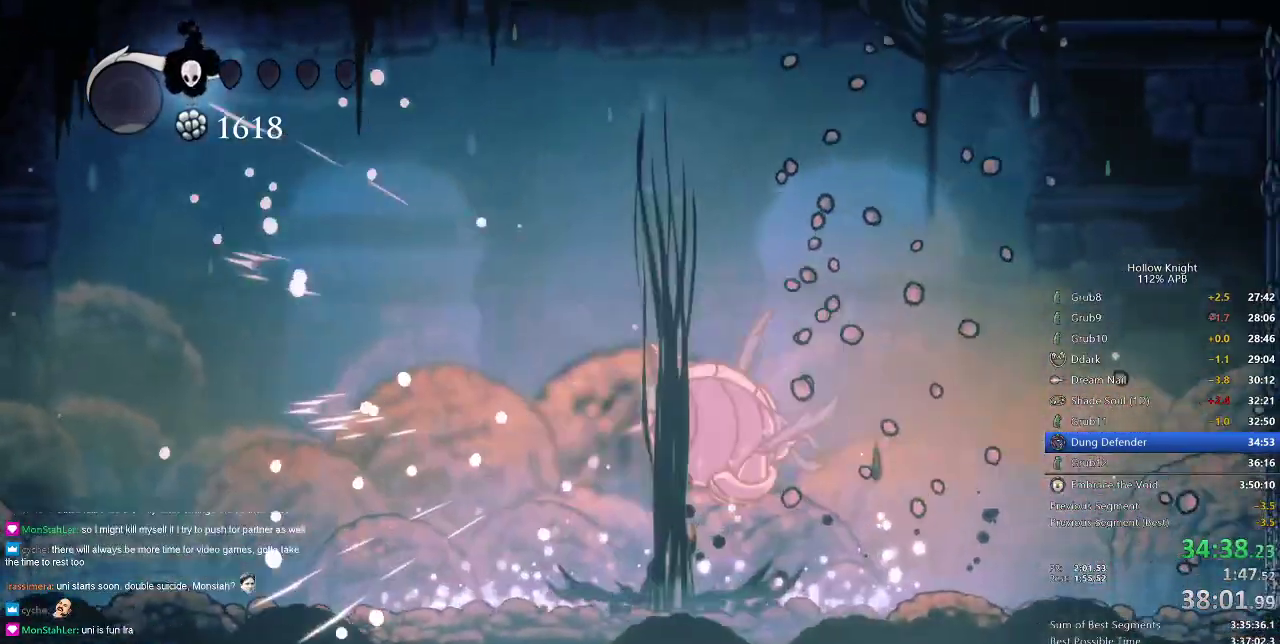
{"keys": ["right"], "events": [[33, "right", "down"]]}
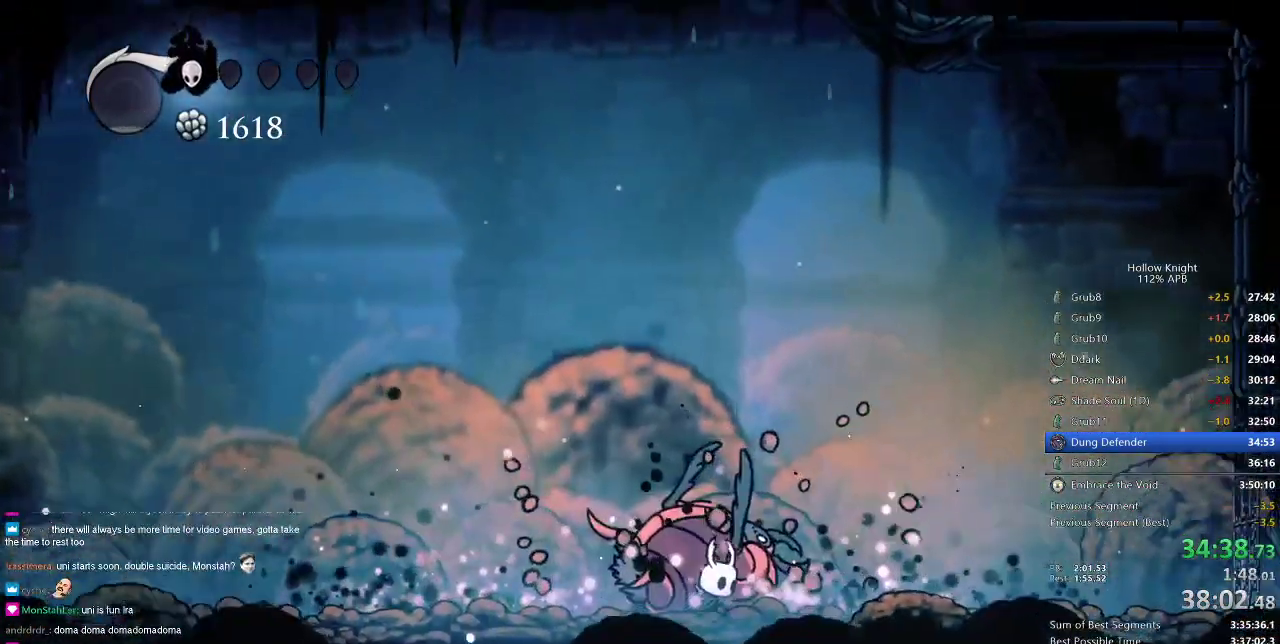
{"keys": ["left"], "events": [[433, "left", "down"], [467, "right", "up"]]}
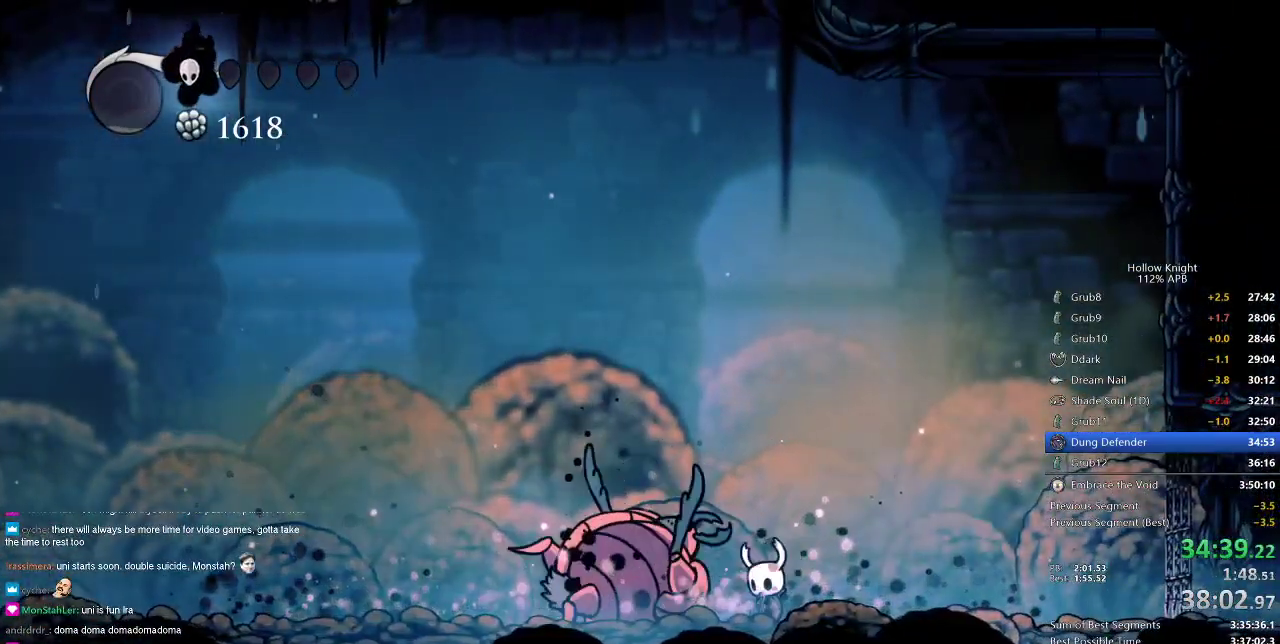
{"keys": ["dnail"], "events": [[33, "dnail", "down"], [33, "left", "up"]]}
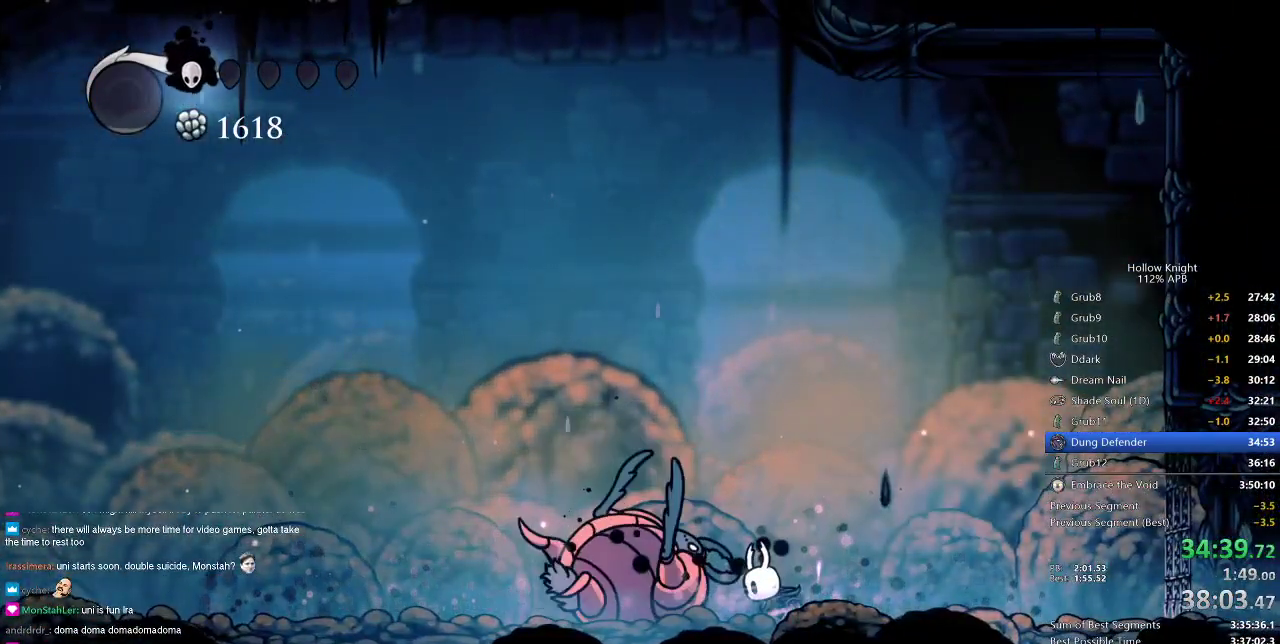
{"keys": ["dnail"], "events": []}
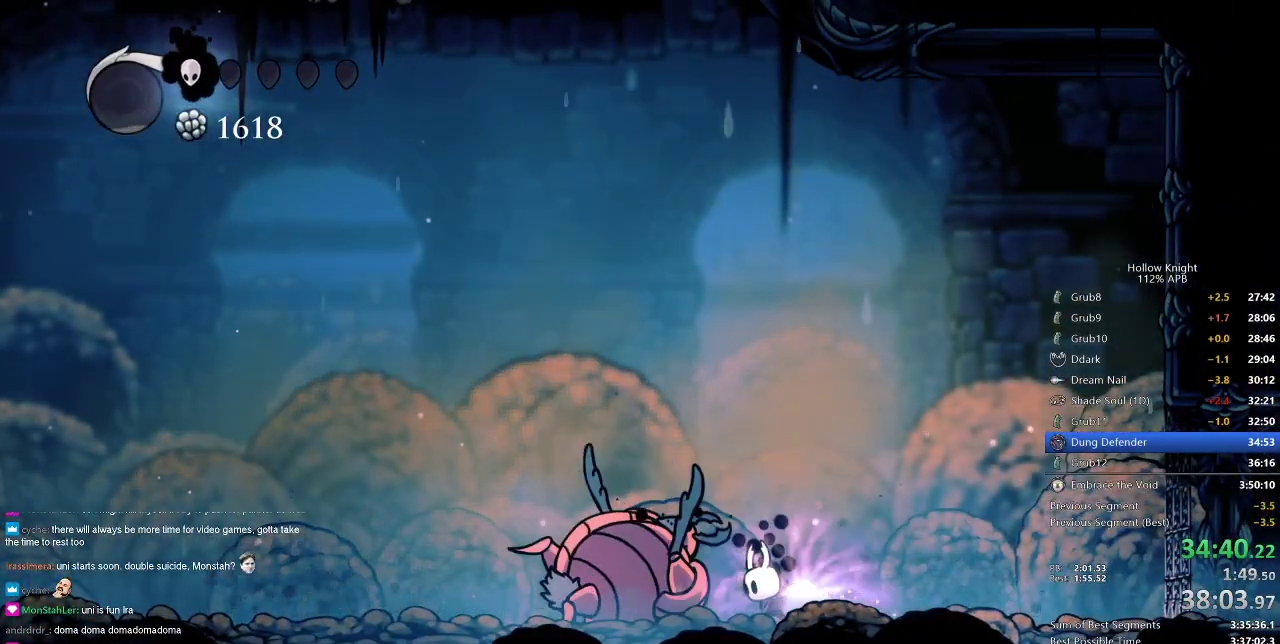
{"keys": ["dnail"], "events": []}
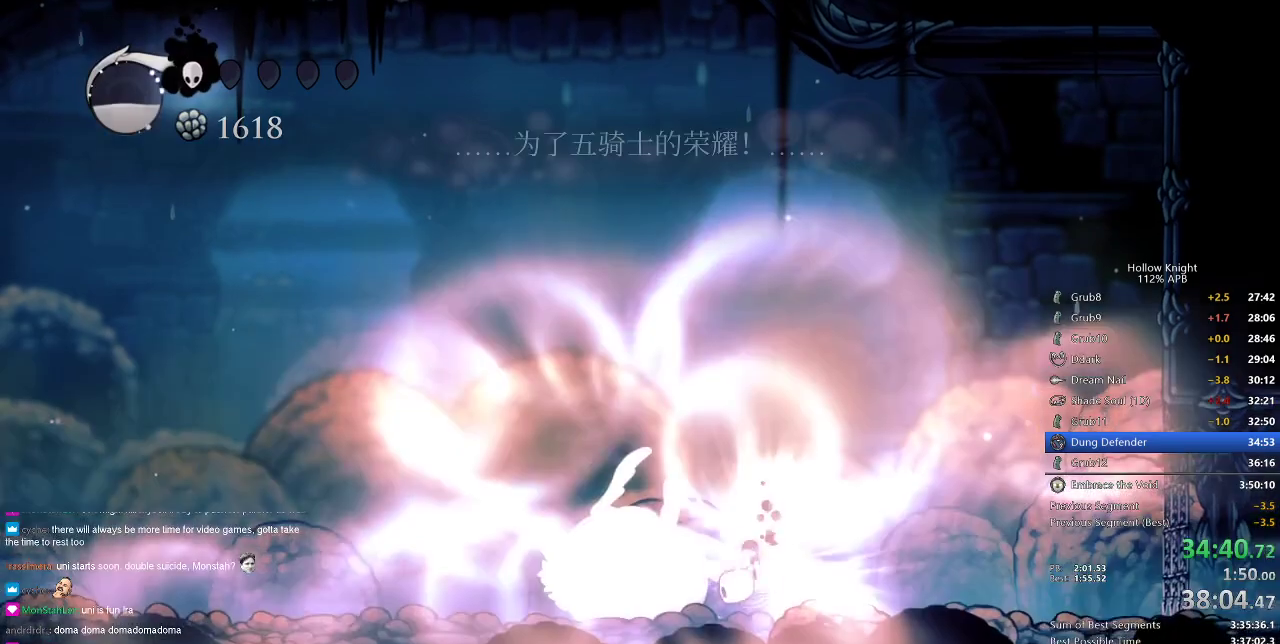
{"keys": ["jump", "left"], "events": [[100, "dnail", "up"], [166, "right", "down"], [250, "right", "up"], [367, "jump", "down"], [450, "left", "down"]]}
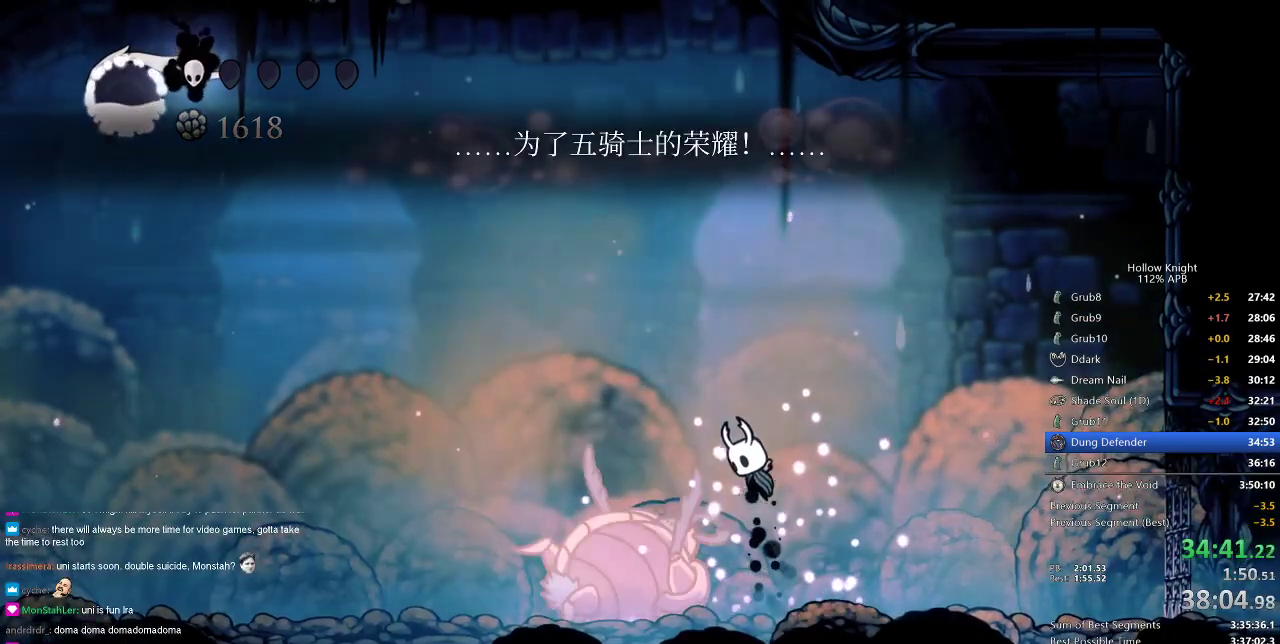
{"keys": ["down", "left"], "events": [[117, "down", "down"], [250, "jump", "up"], [250, "spell", "down"], [417, "spell", "up"]]}
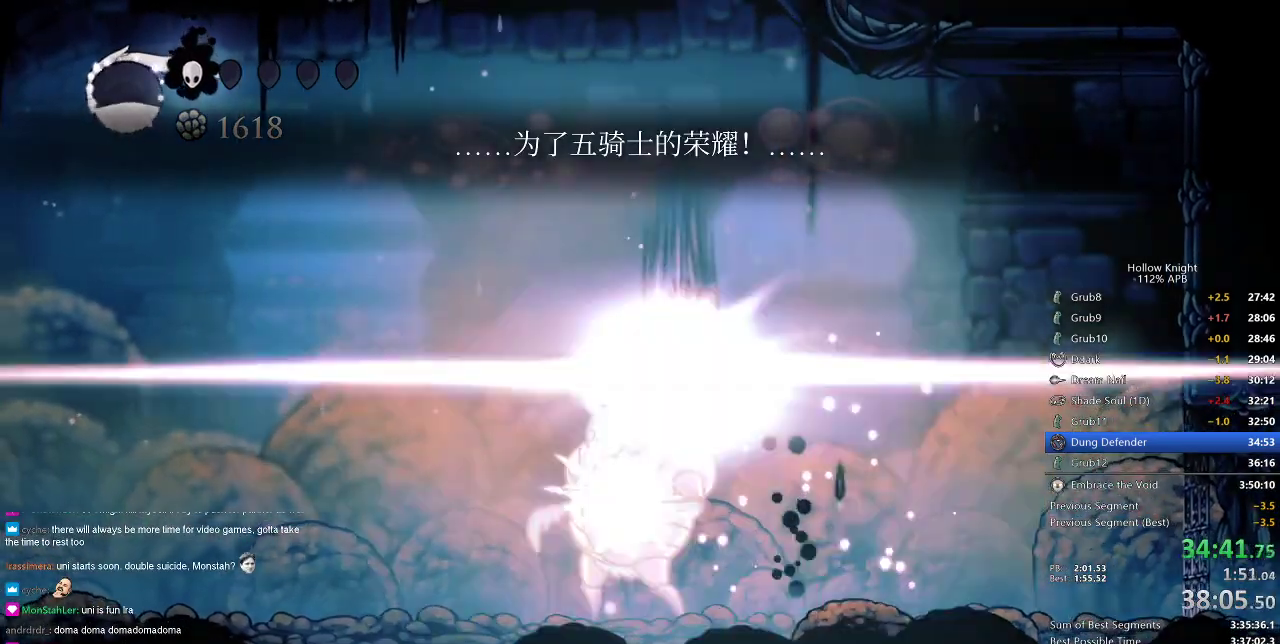
{"keys": [], "events": [[100, "down", "up"], [100, "left", "up"]]}